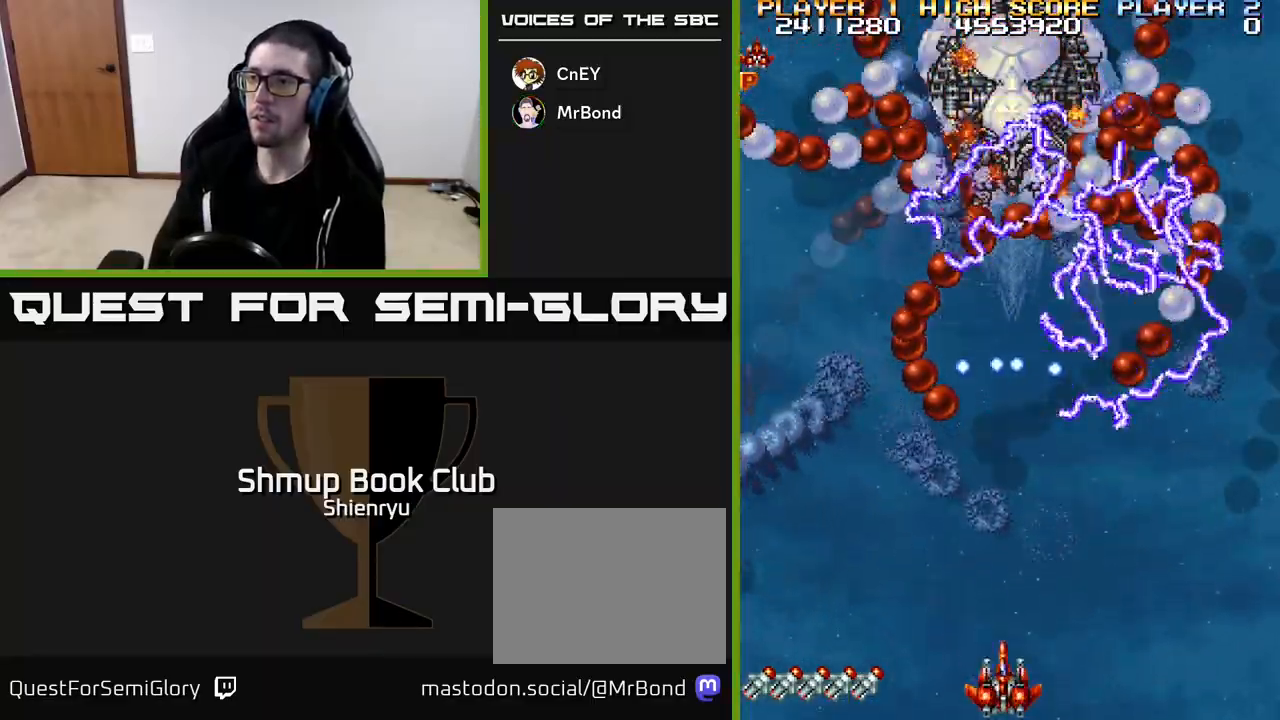
Gameplay with a controller (Xbox layout); each line is a JSON object with the inputs held at the frame after it. "events" lists button and stick changes between this image and that frame as [ms after this image, input, new state], when the widget could be followed in between. Not read: right_stick.
{"buttons": ["R2"], "left_stick": "center", "events": []}
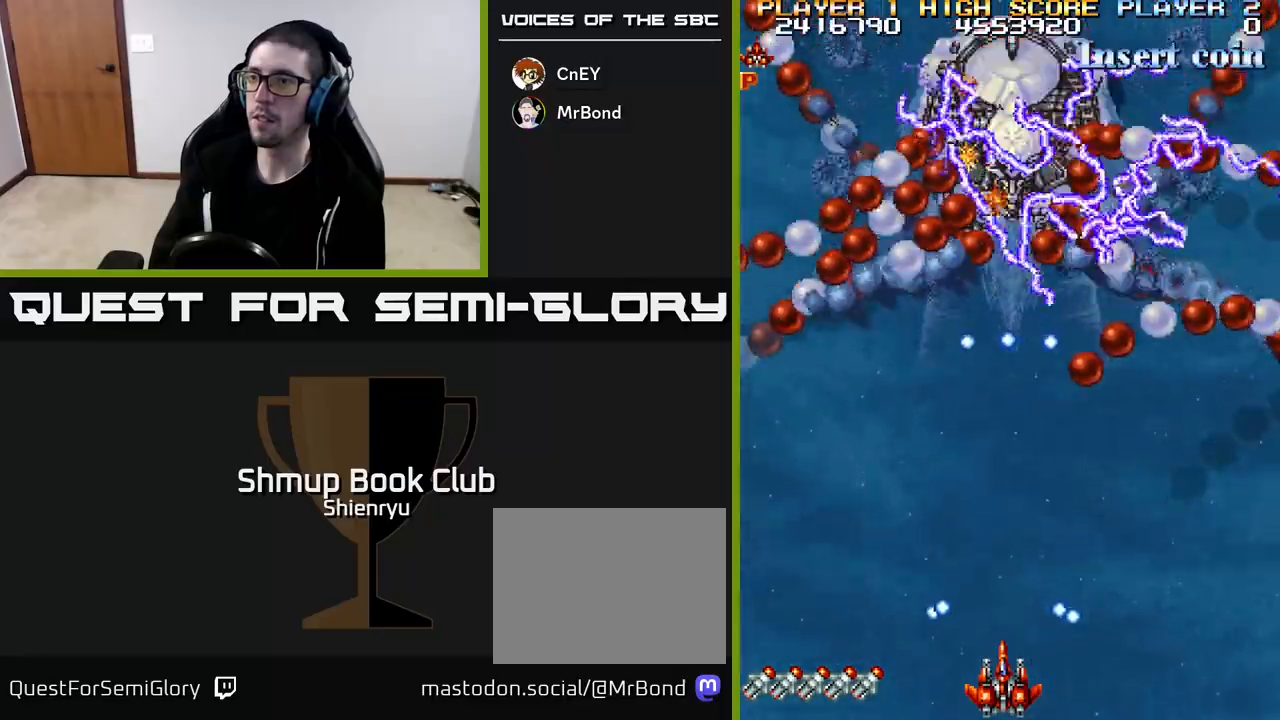
{"buttons": ["R2"], "left_stick": "center", "events": []}
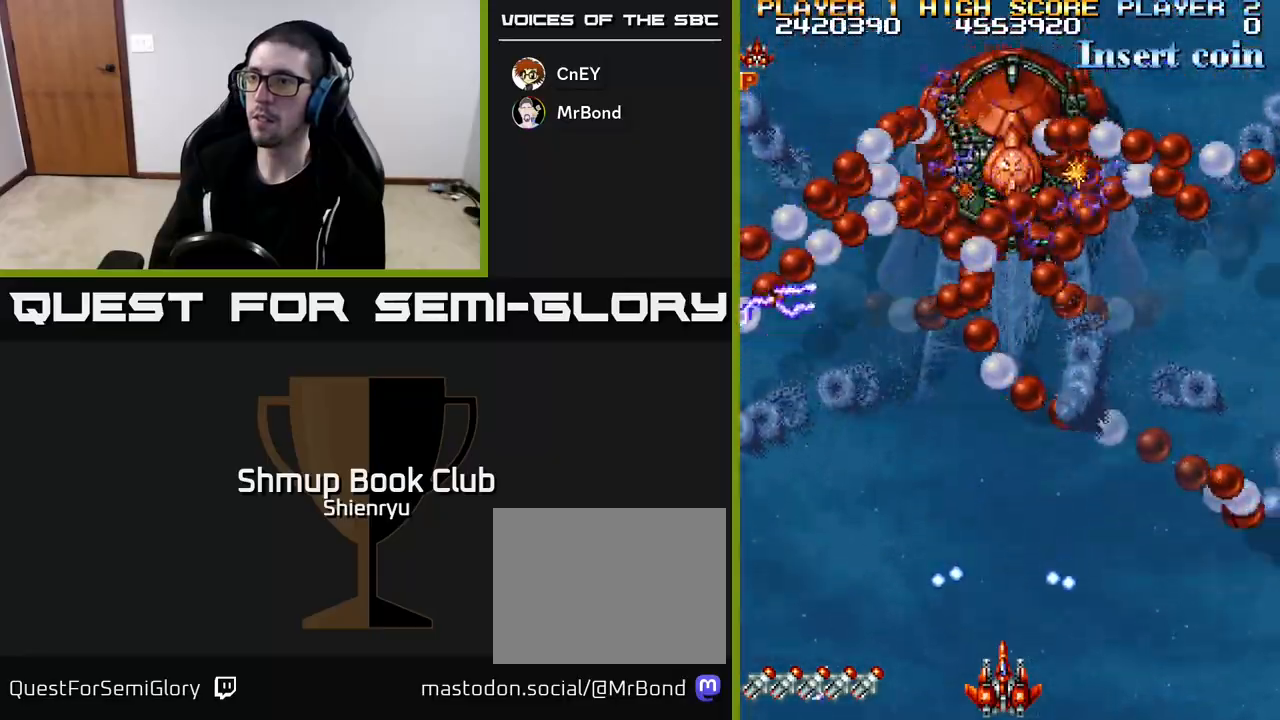
{"buttons": ["R2"], "left_stick": "center", "events": []}
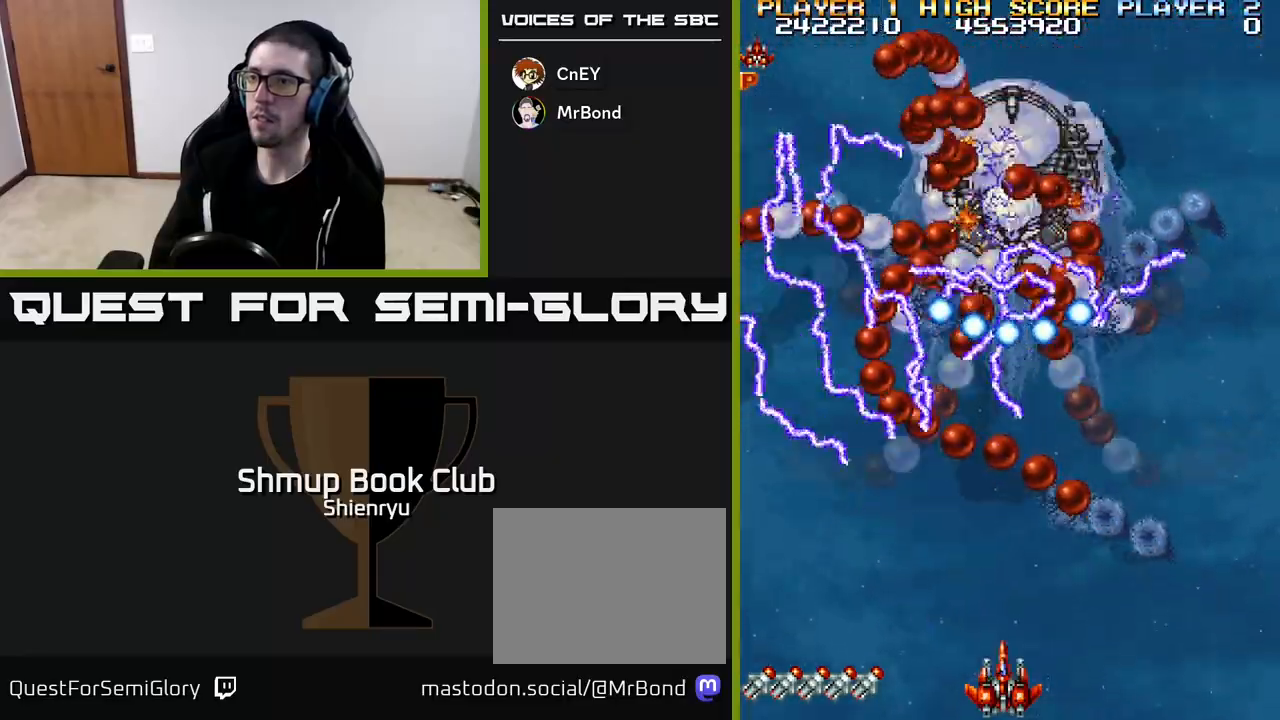
{"buttons": ["R2"], "left_stick": "center", "events": [[367, "DPAD_RIGHT", "down"], [433, "DPAD_RIGHT", "up"]]}
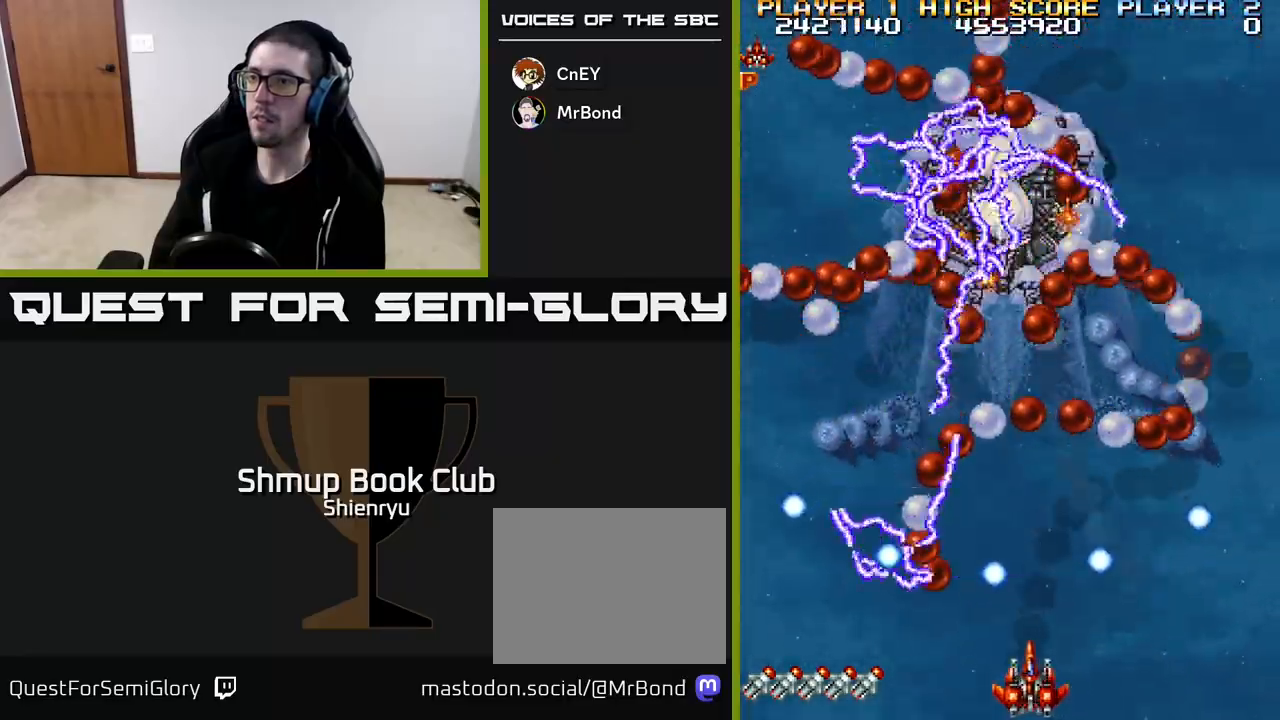
{"buttons": ["R2"], "left_stick": "center", "events": []}
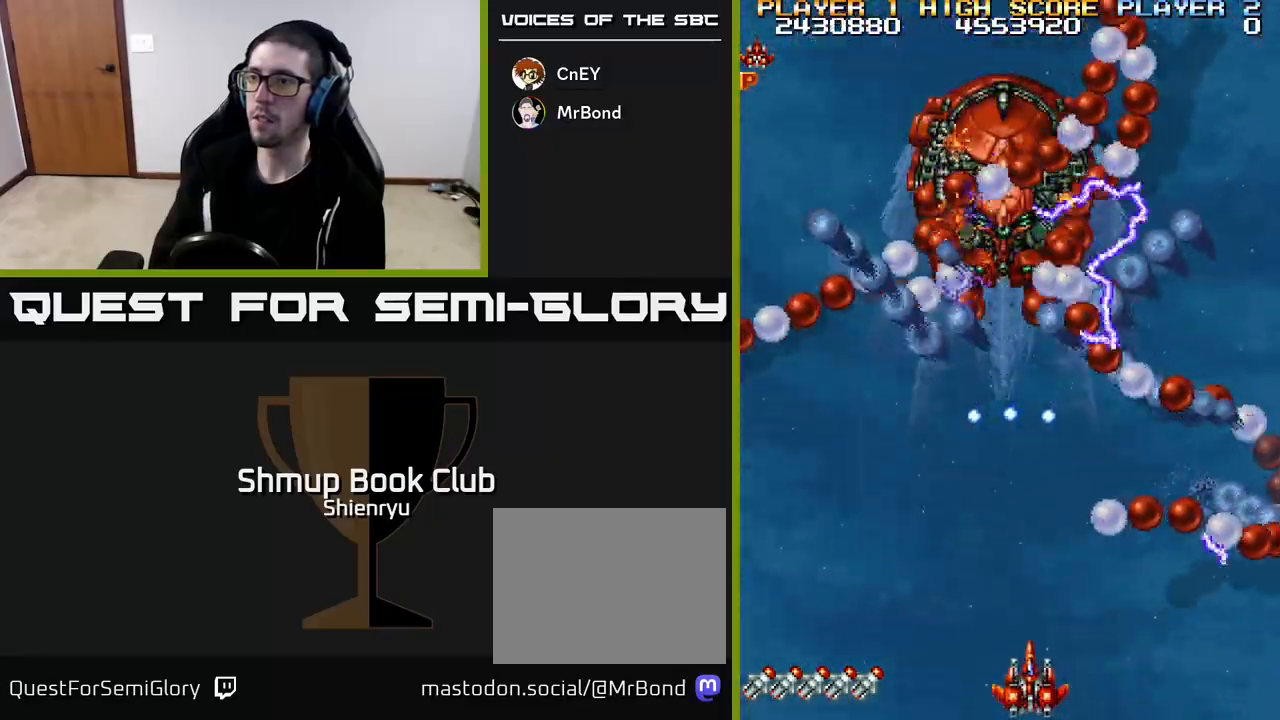
{"buttons": ["R2"], "left_stick": "center", "events": []}
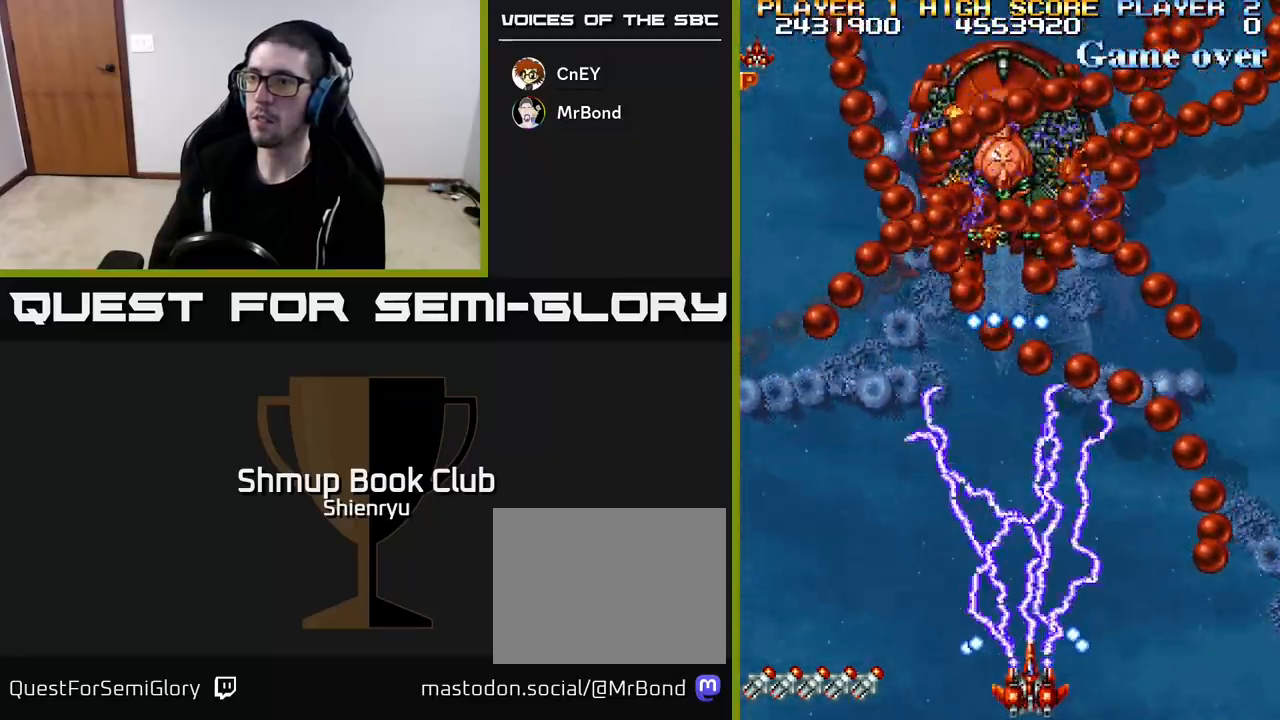
{"buttons": ["R2"], "left_stick": "center", "events": []}
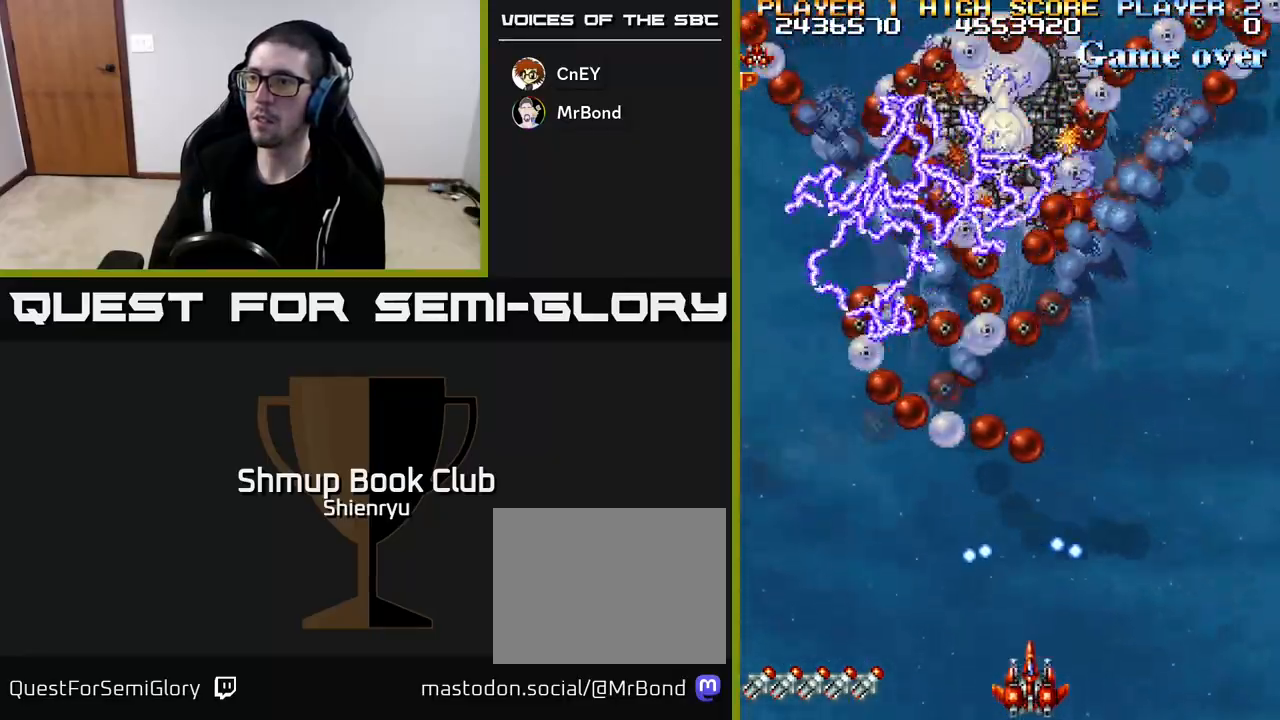
{"buttons": ["R2"], "left_stick": "center", "events": []}
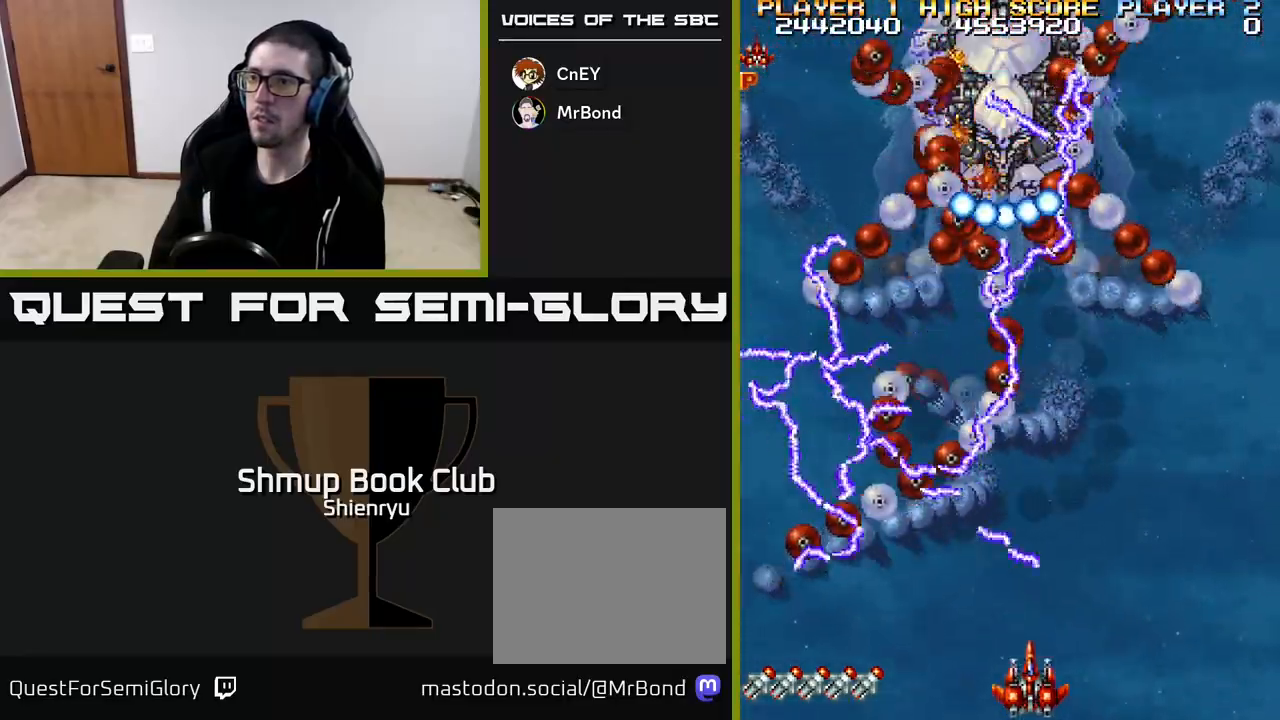
{"buttons": ["R2"], "left_stick": "center", "events": []}
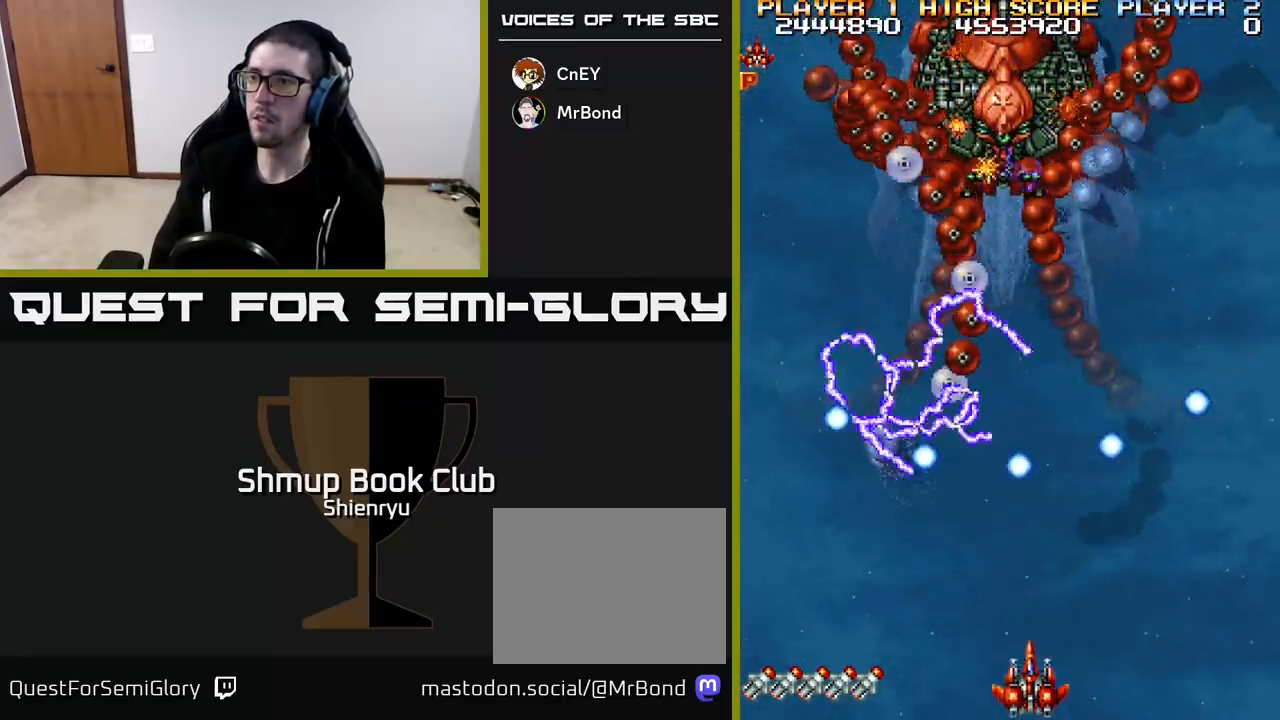
{"buttons": ["R2"], "left_stick": "center", "events": [[17, "DPAD_LEFT", "down"], [100, "DPAD_LEFT", "up"]]}
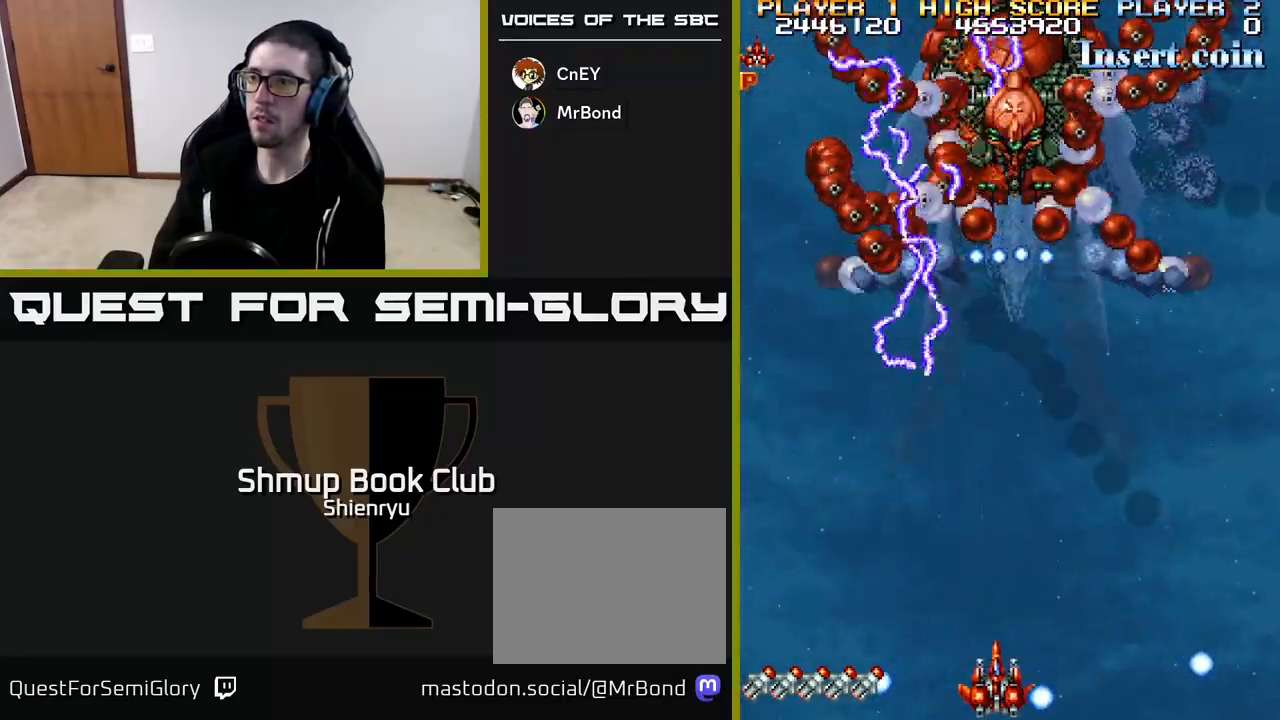
{"buttons": ["R2"], "left_stick": "center", "events": []}
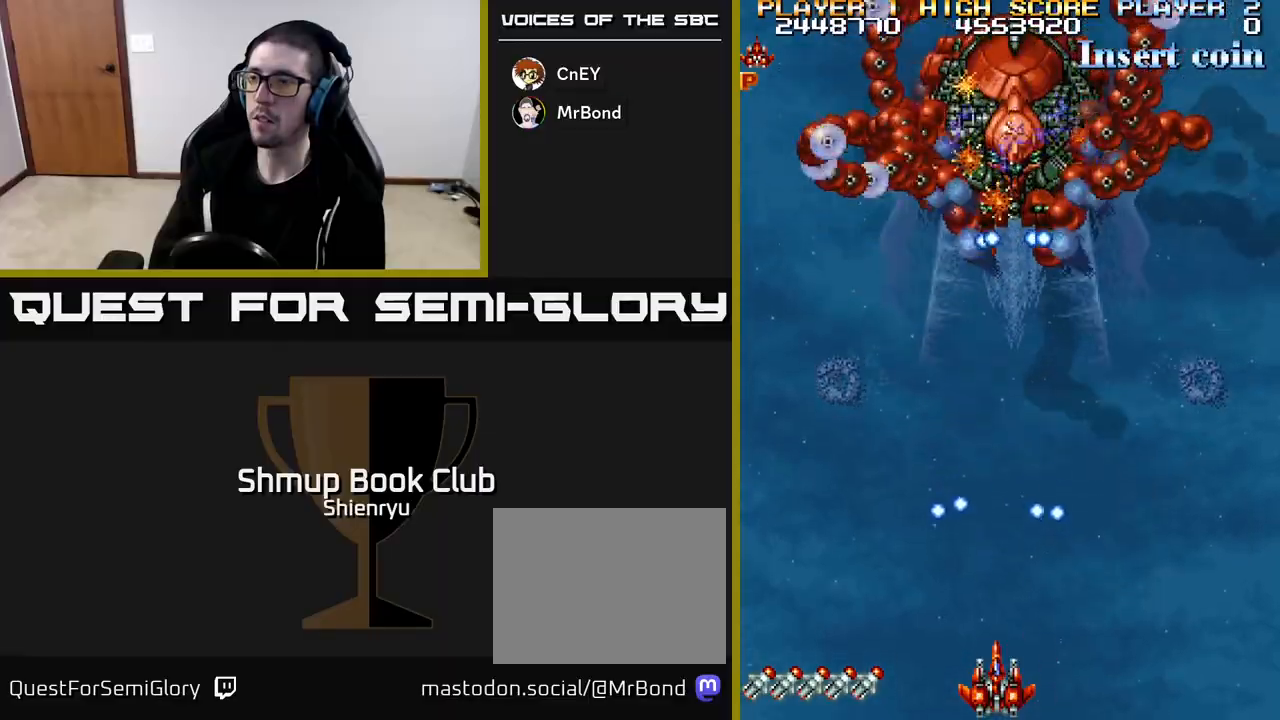
{"buttons": ["R2"], "left_stick": "center", "events": []}
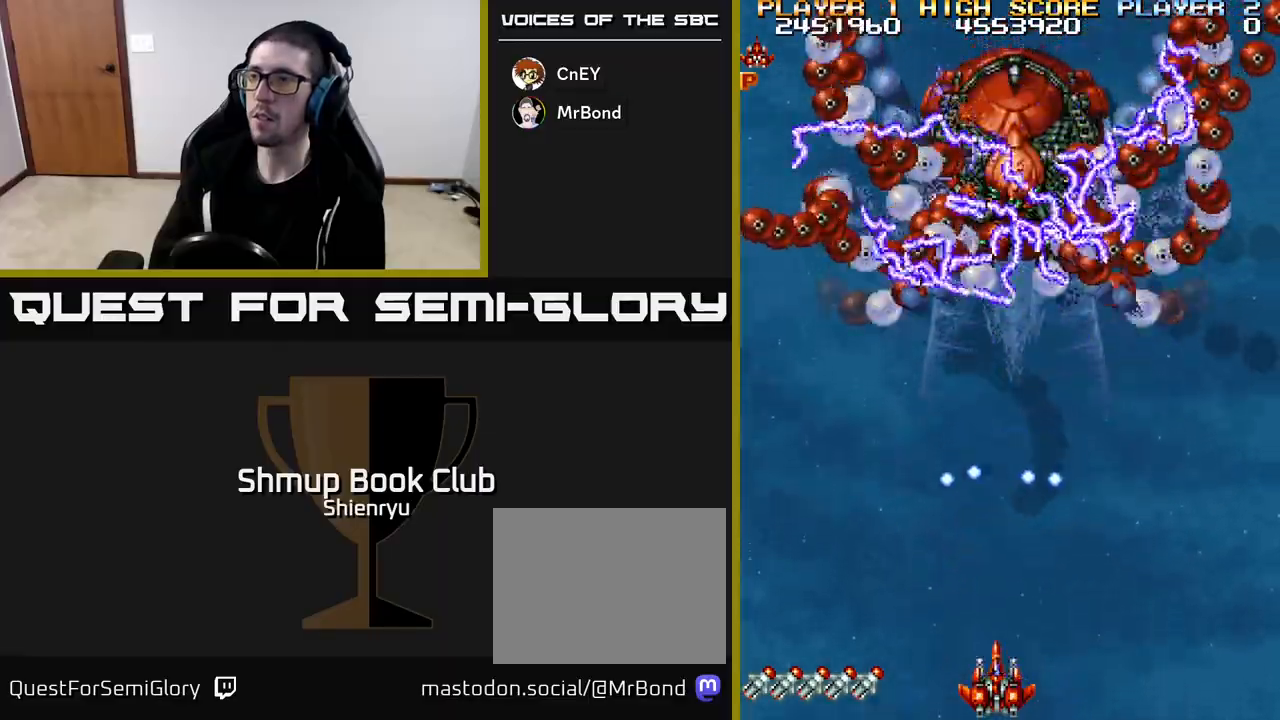
{"buttons": ["R2"], "left_stick": "center", "events": []}
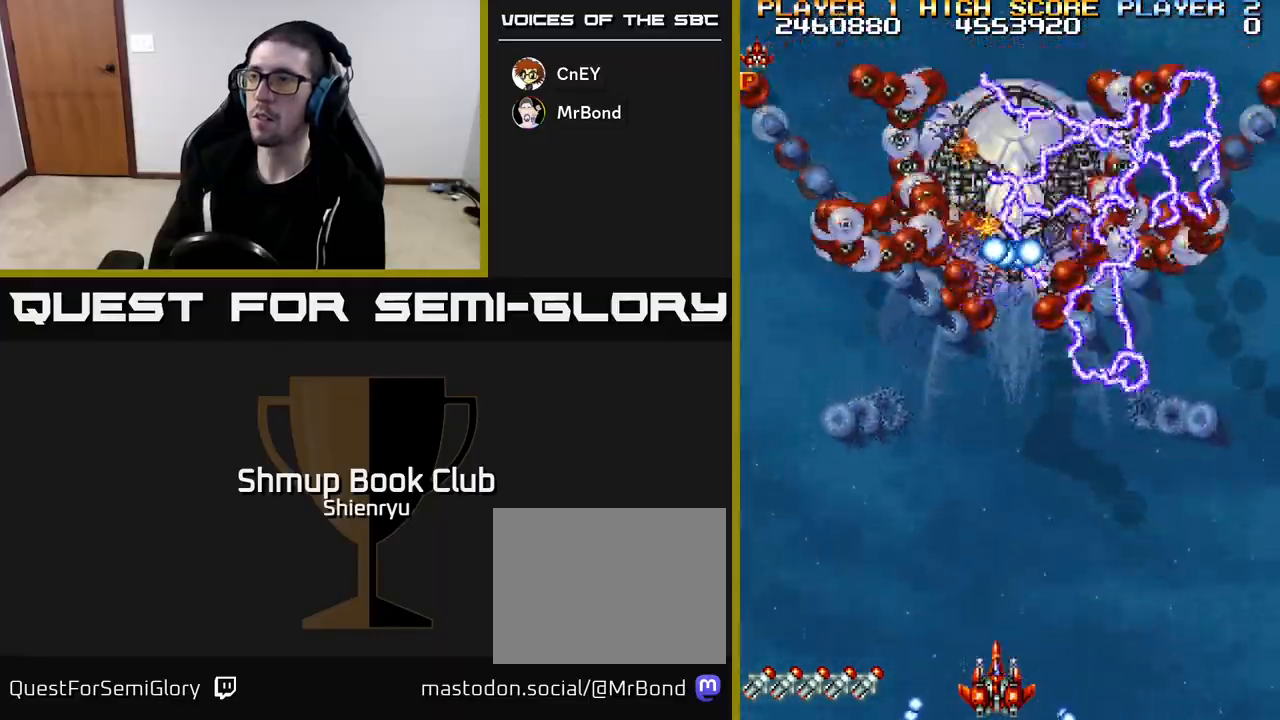
{"buttons": ["R2"], "left_stick": "center", "events": [[450, "DPAD_RIGHT", "down"], [483, "DPAD_RIGHT", "up"]]}
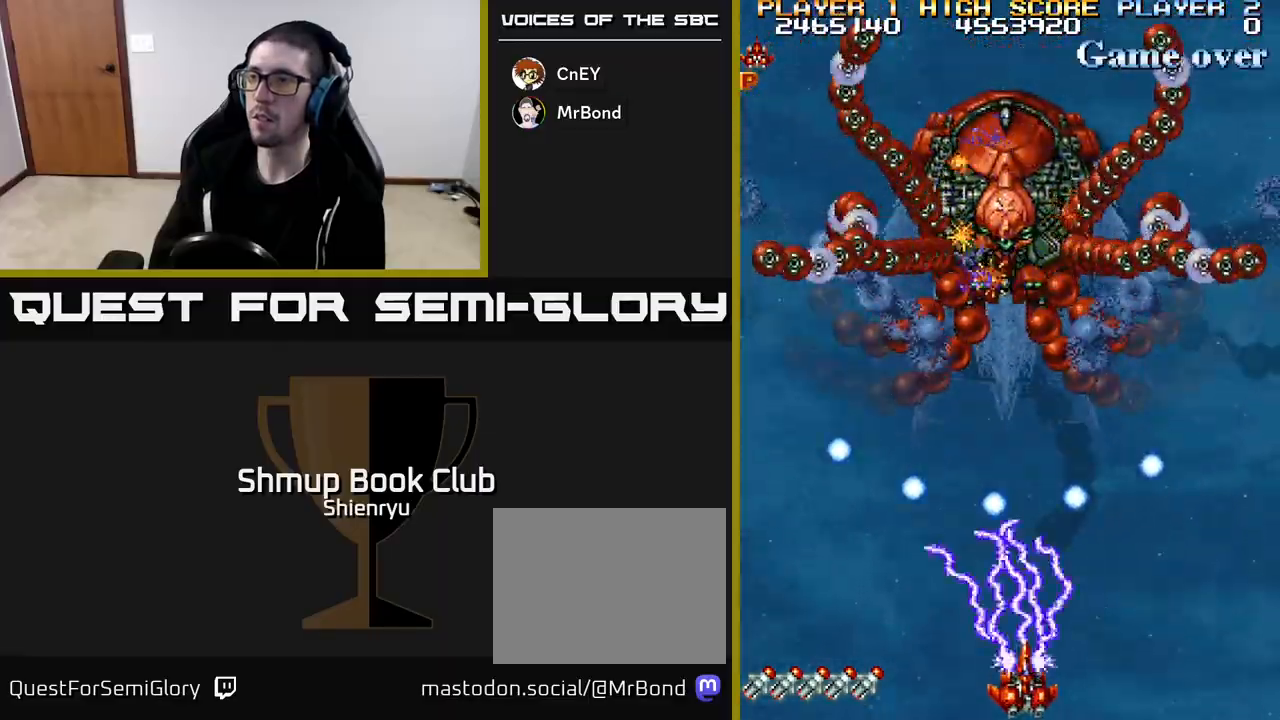
{"buttons": ["R2"], "left_stick": "center", "events": []}
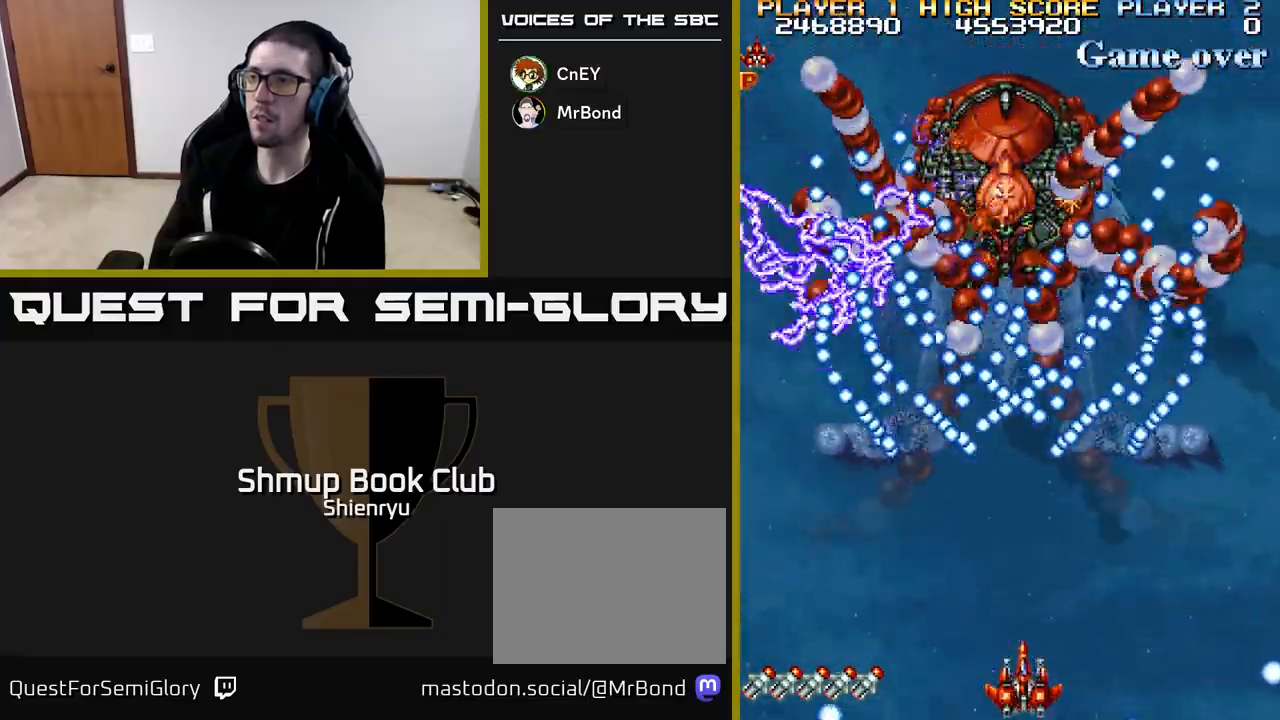
{"buttons": ["R2"], "left_stick": "center", "events": [[300, "DPAD_RIGHT", "down"], [433, "DPAD_RIGHT", "up"]]}
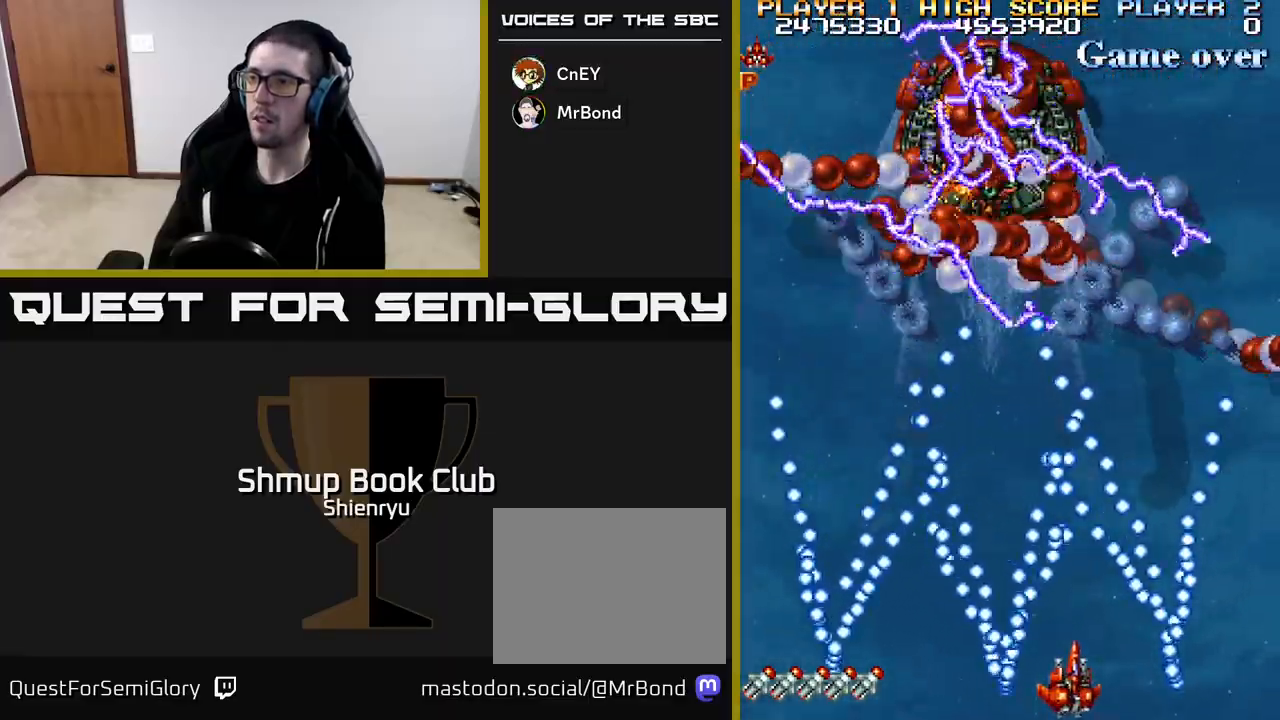
{"buttons": ["R2"], "left_stick": "center", "events": [[233, "DPAD_RIGHT", "down"], [283, "DPAD_RIGHT", "up"]]}
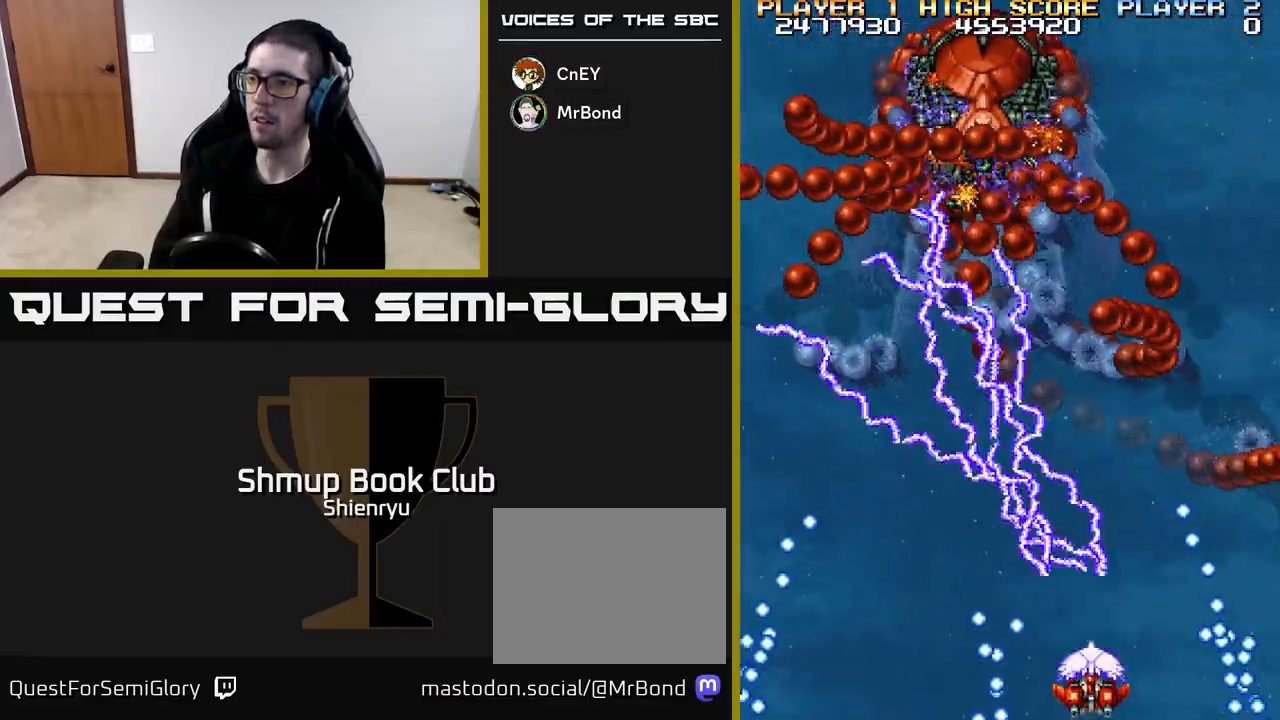
{"buttons": ["R2"], "left_stick": "center", "events": []}
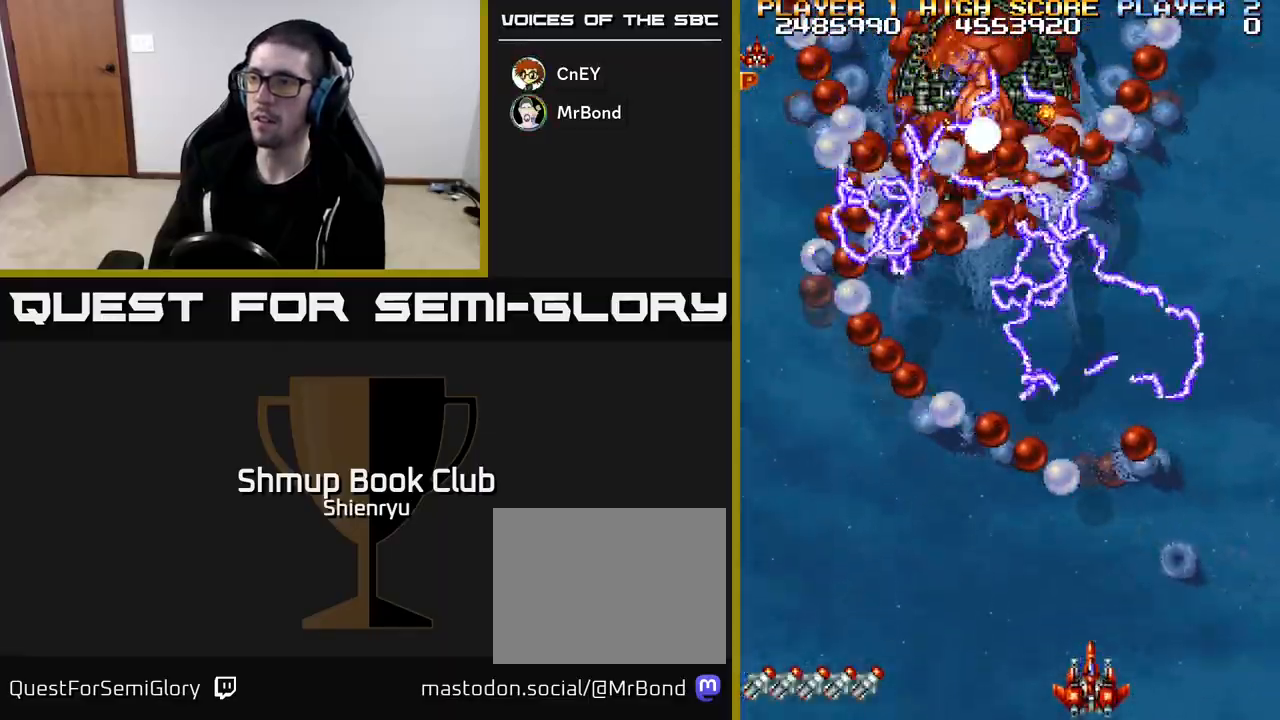
{"buttons": ["R2"], "left_stick": "center", "events": []}
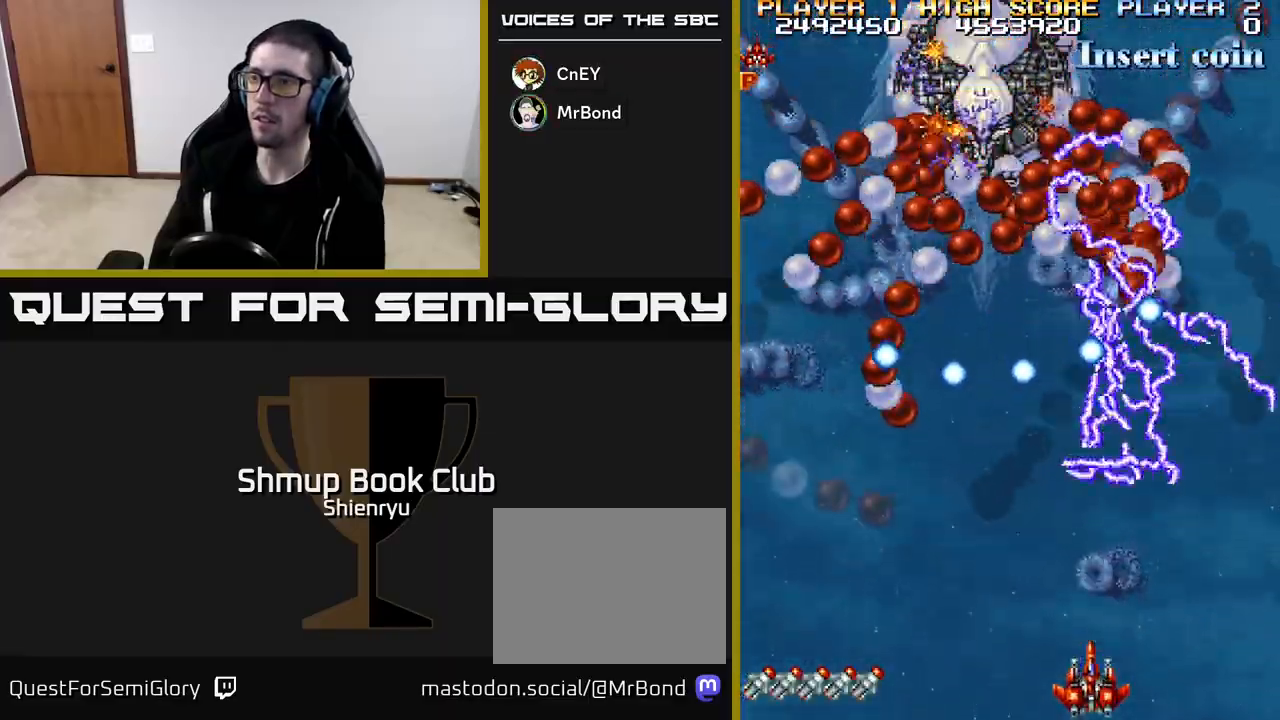
{"buttons": ["R2"], "left_stick": "center", "events": [[183, "DPAD_LEFT", "down"], [317, "DPAD_LEFT", "up"]]}
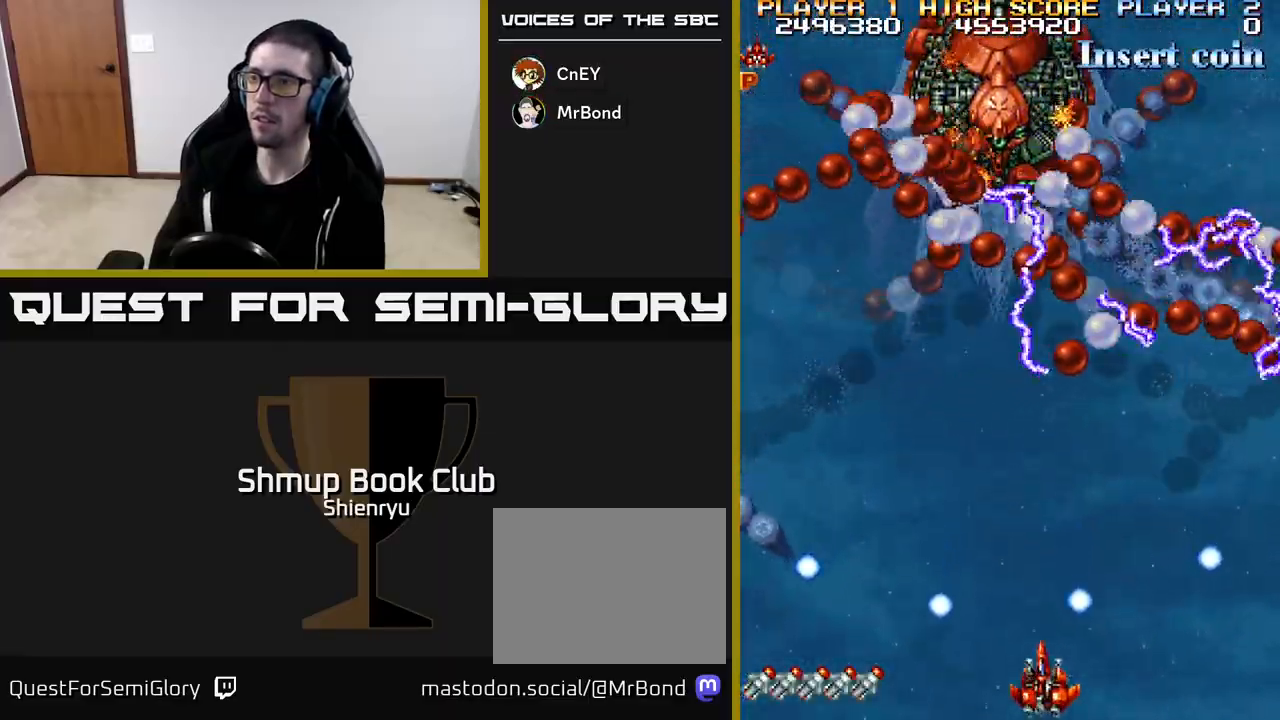
{"buttons": ["R2"], "left_stick": "center", "events": []}
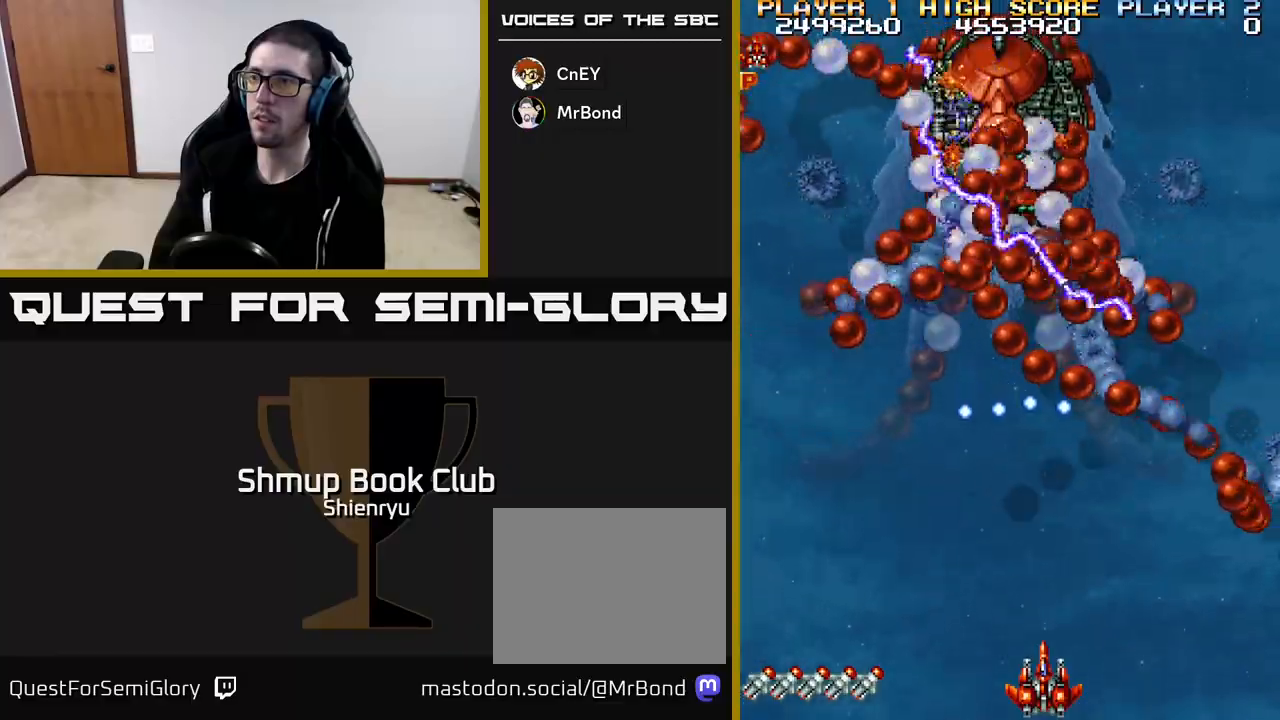
{"buttons": ["R2"], "left_stick": "center", "events": []}
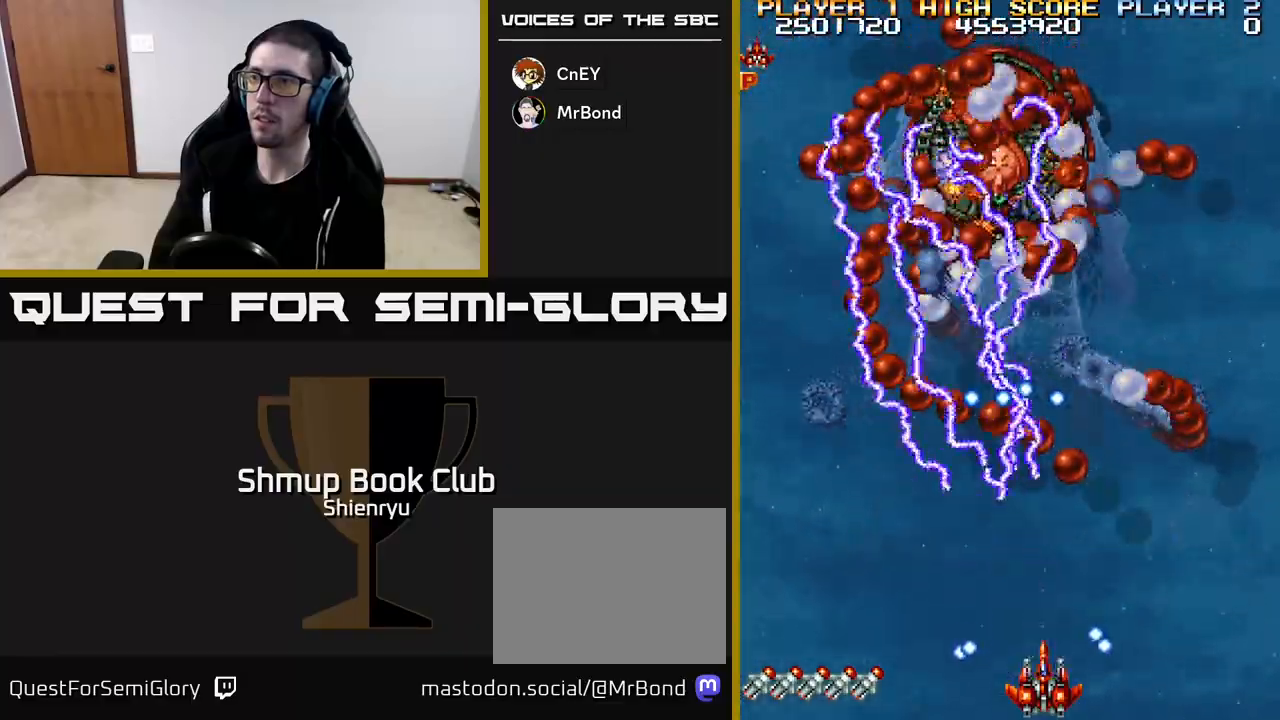
{"buttons": ["R2"], "left_stick": "center", "events": []}
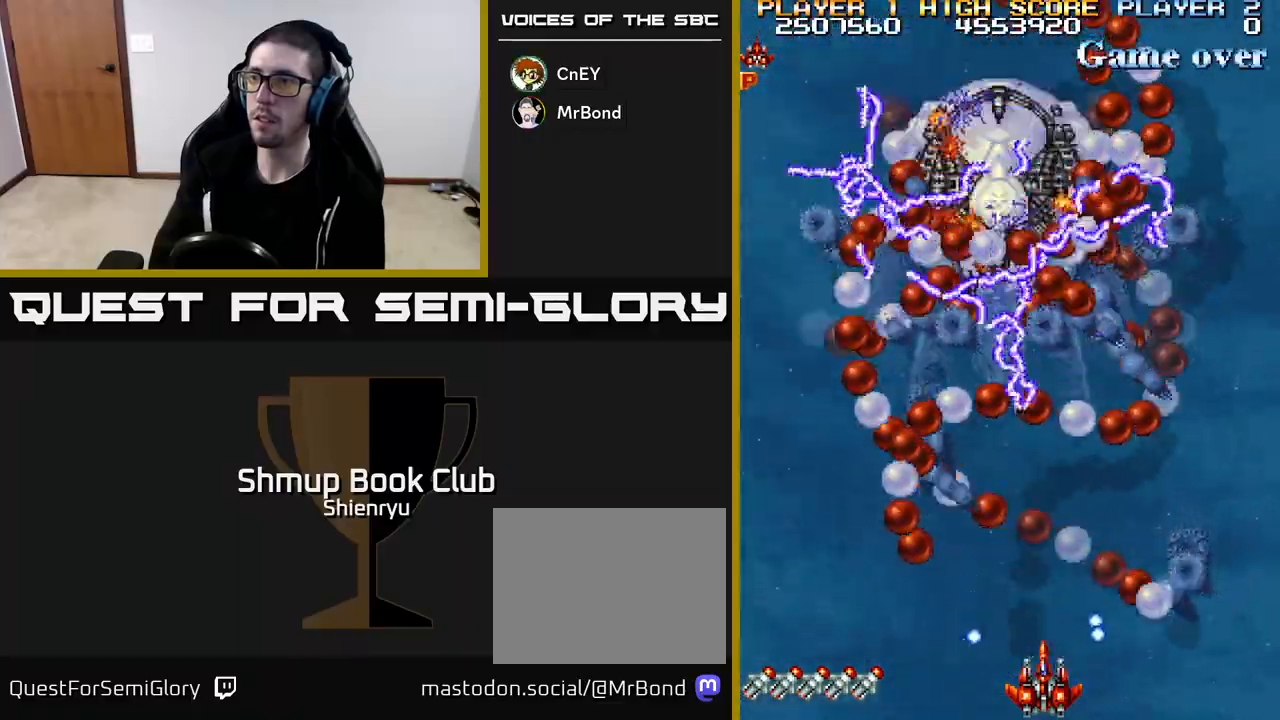
{"buttons": ["R2"], "left_stick": "center", "events": [[300, "DPAD_LEFT", "down"], [400, "DPAD_LEFT", "up"]]}
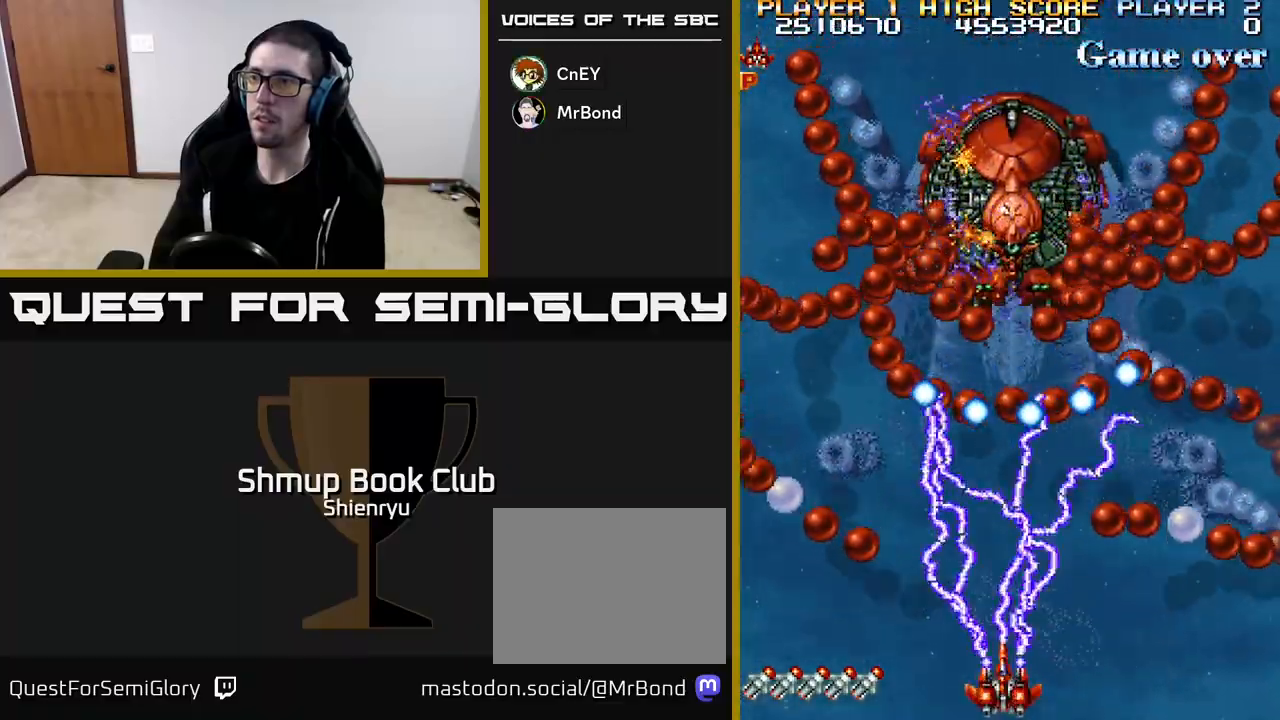
{"buttons": ["R2"], "left_stick": "center", "events": []}
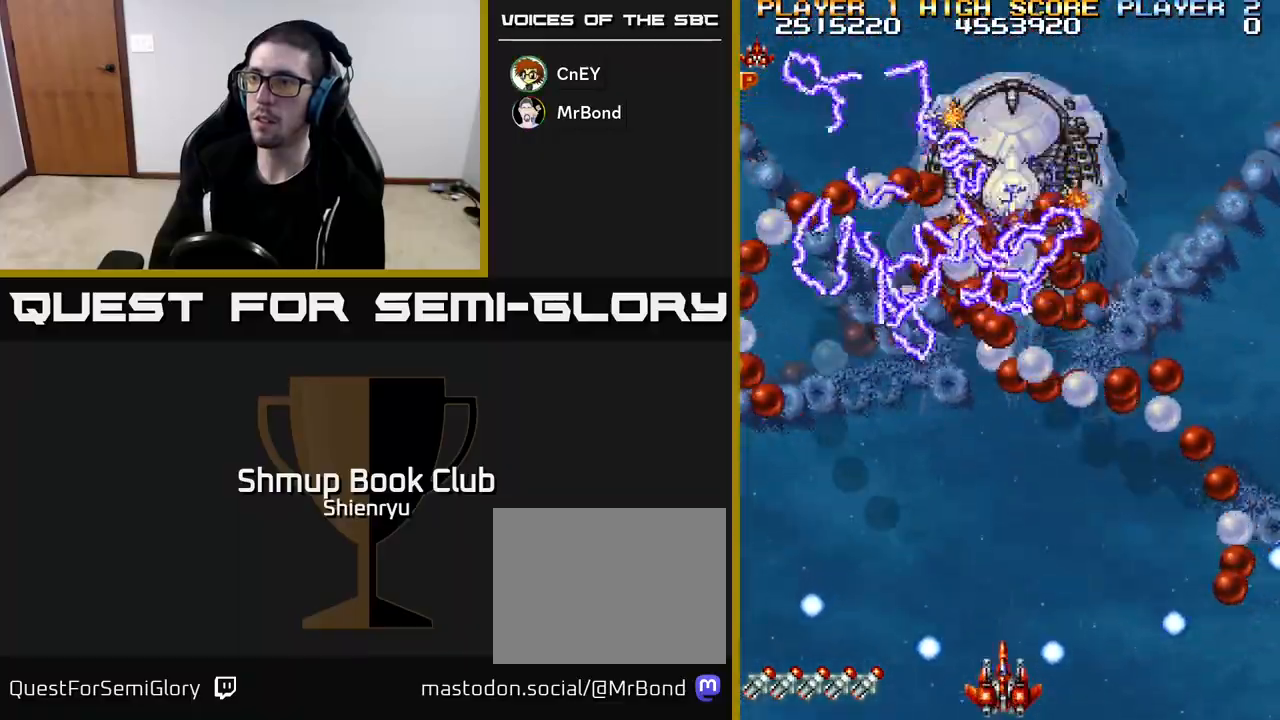
{"buttons": ["R2"], "left_stick": "center", "events": []}
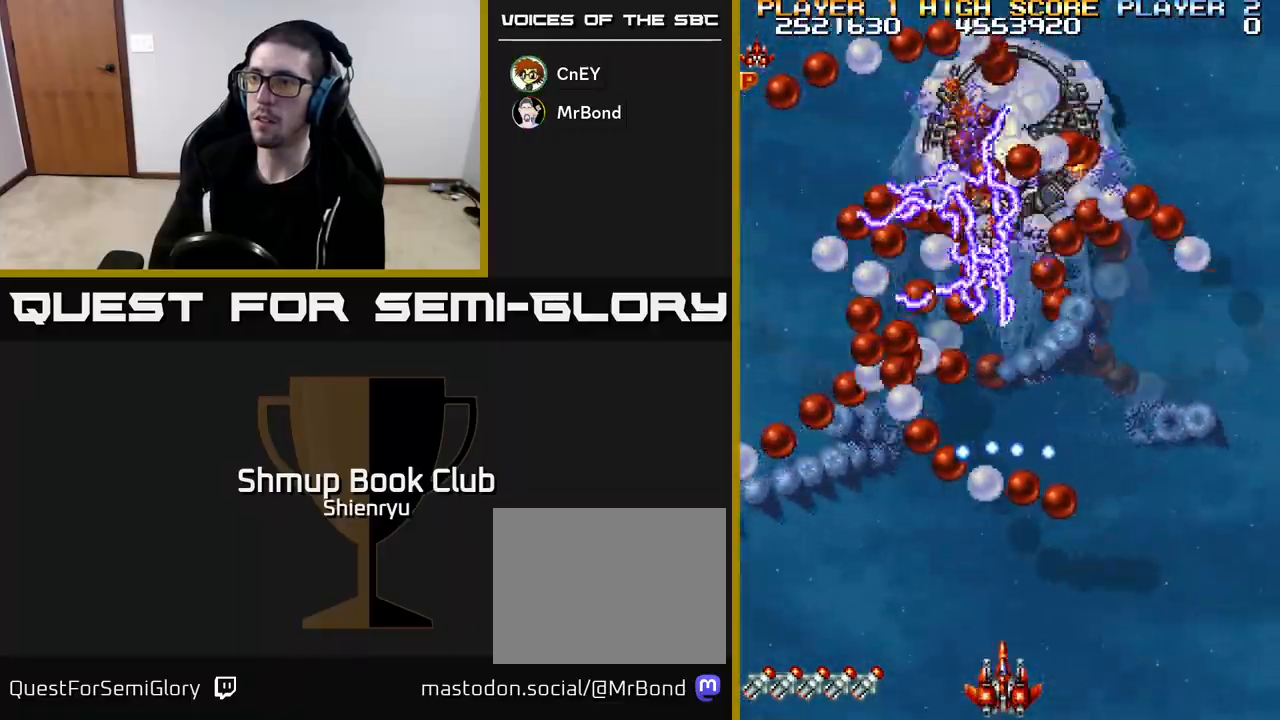
{"buttons": ["R2"], "left_stick": "center", "events": []}
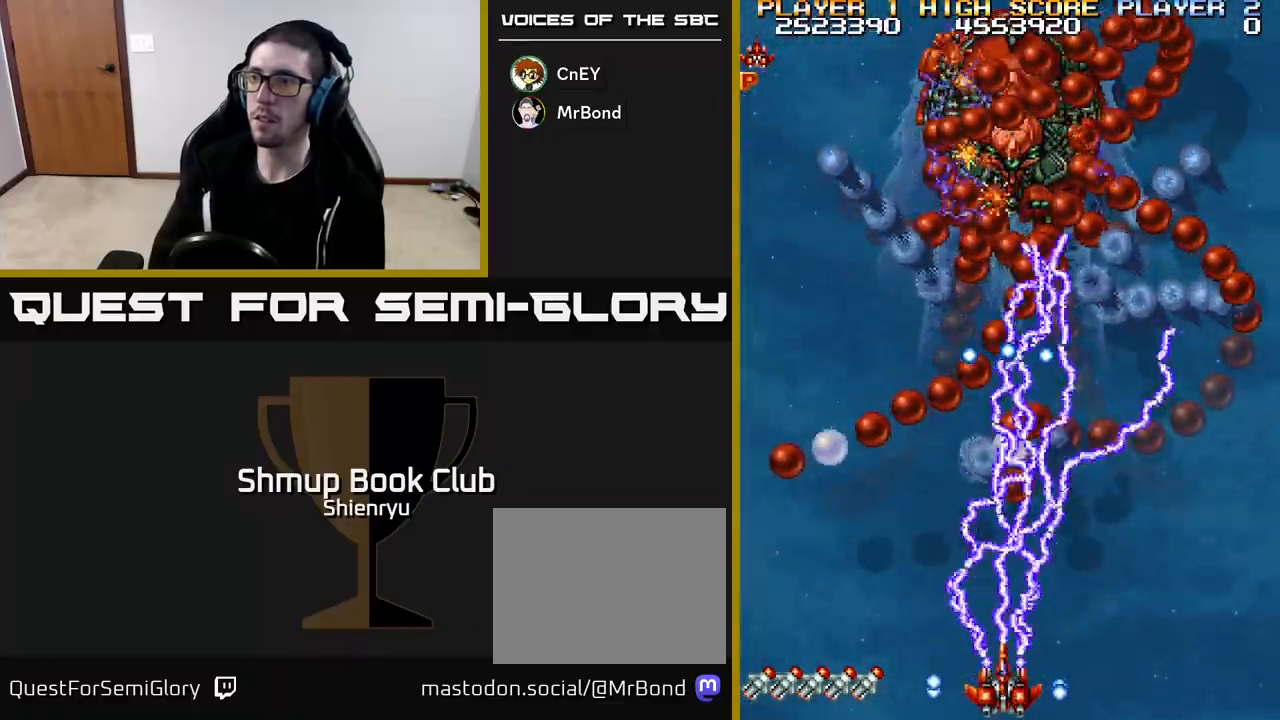
{"buttons": ["R2"], "left_stick": "center", "events": []}
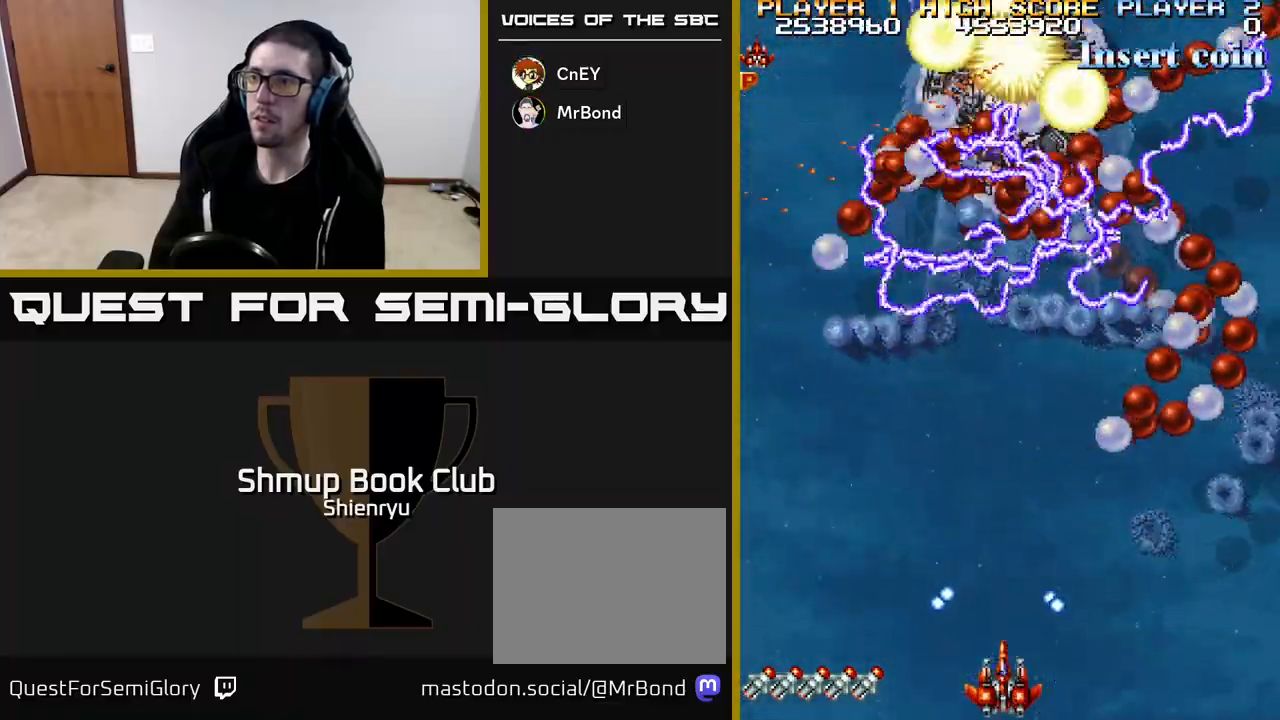
{"buttons": ["R2"], "left_stick": "center", "events": []}